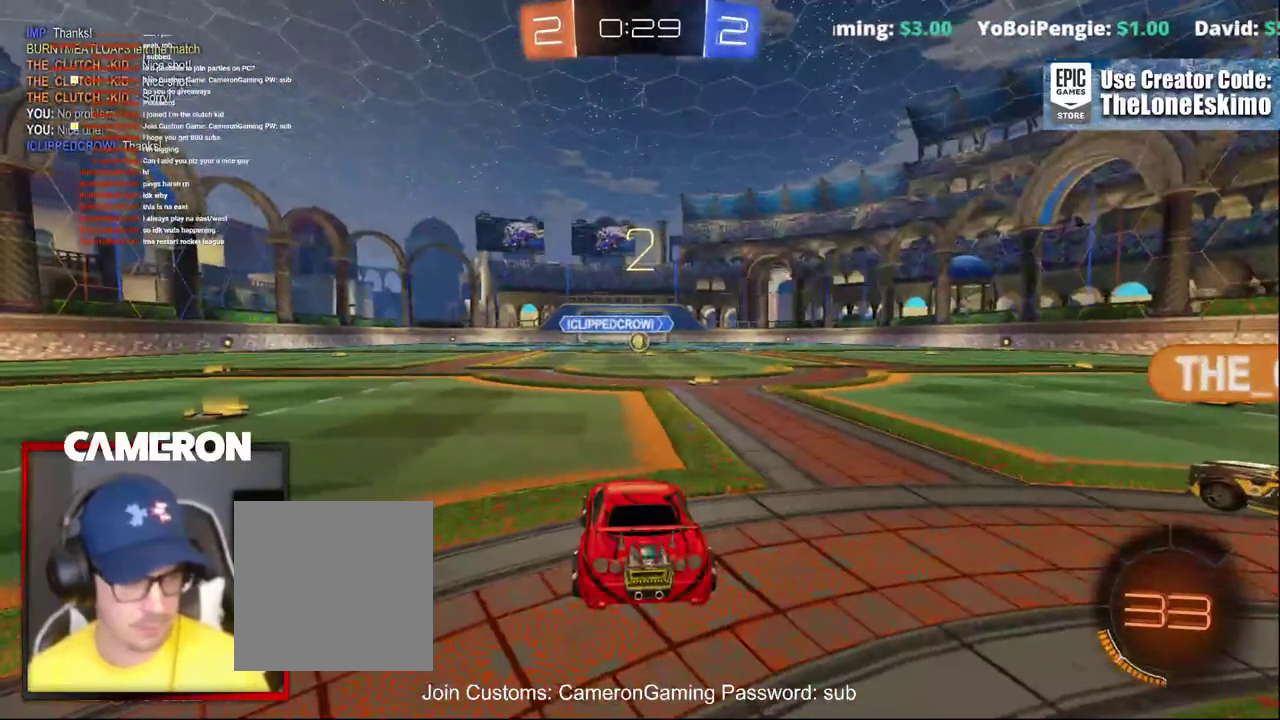
Gameplay with a controller (Xbox layout); each line is a JSON object with the inputs held at the frame after it. "events" lists button and stick changes between this image and that frame as [ms after this image, input, new state], when the widget could be followed in between. This document gives stick clicks only as held states, not as events. Not read: L1 L3 R1.
{"buttons": ["B", "R2"], "left_stick": "center", "right_stick": "center", "events": []}
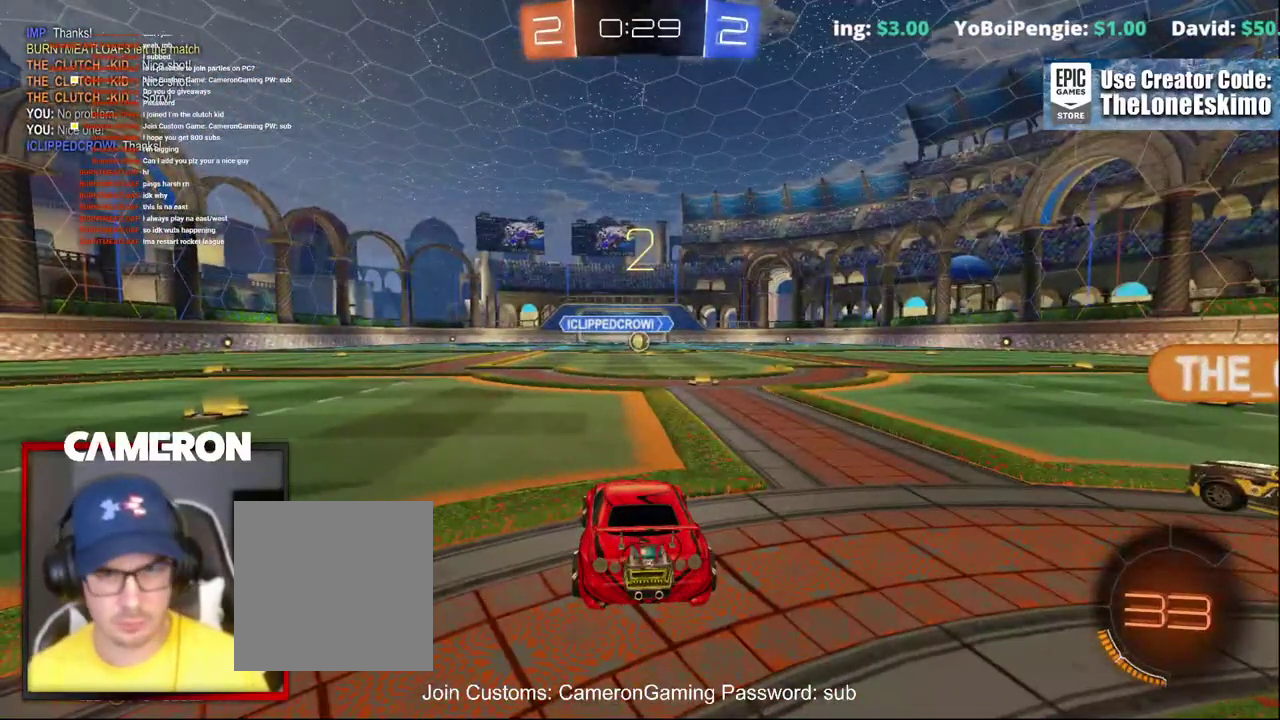
{"buttons": ["B", "R2"], "left_stick": "center", "right_stick": "center", "events": []}
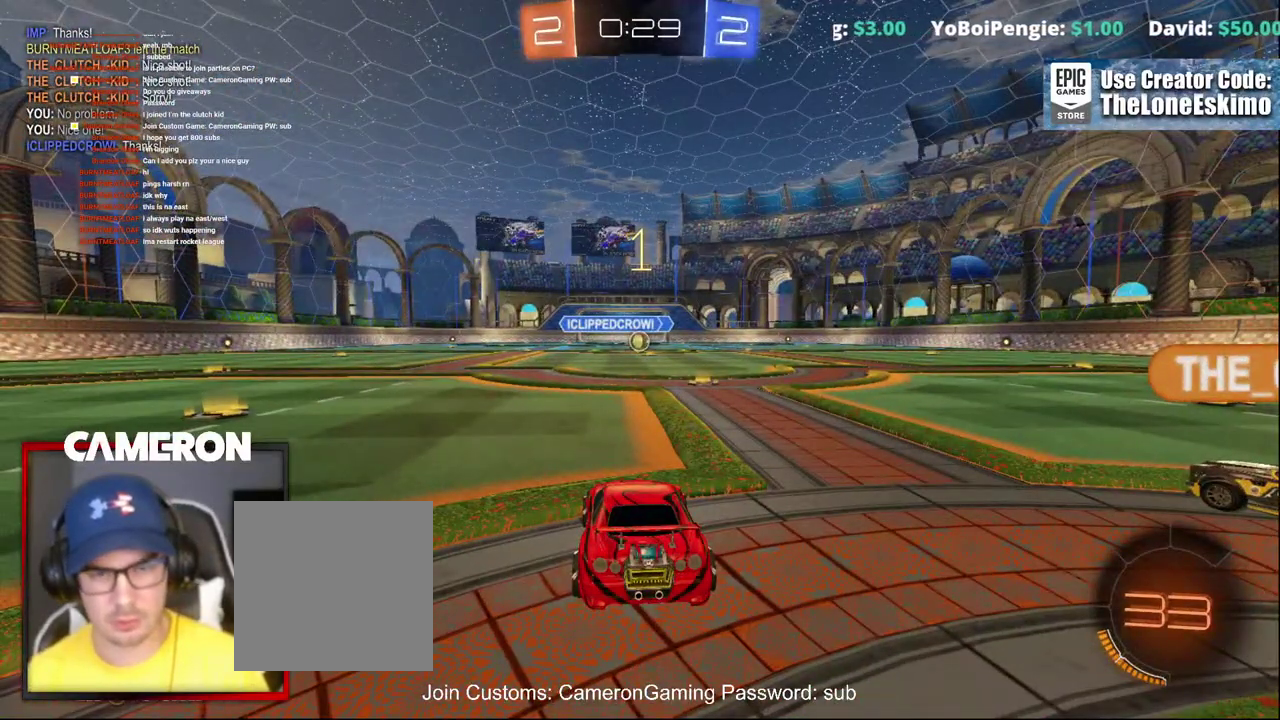
{"buttons": ["B", "R2"], "left_stick": "center", "right_stick": "center", "events": []}
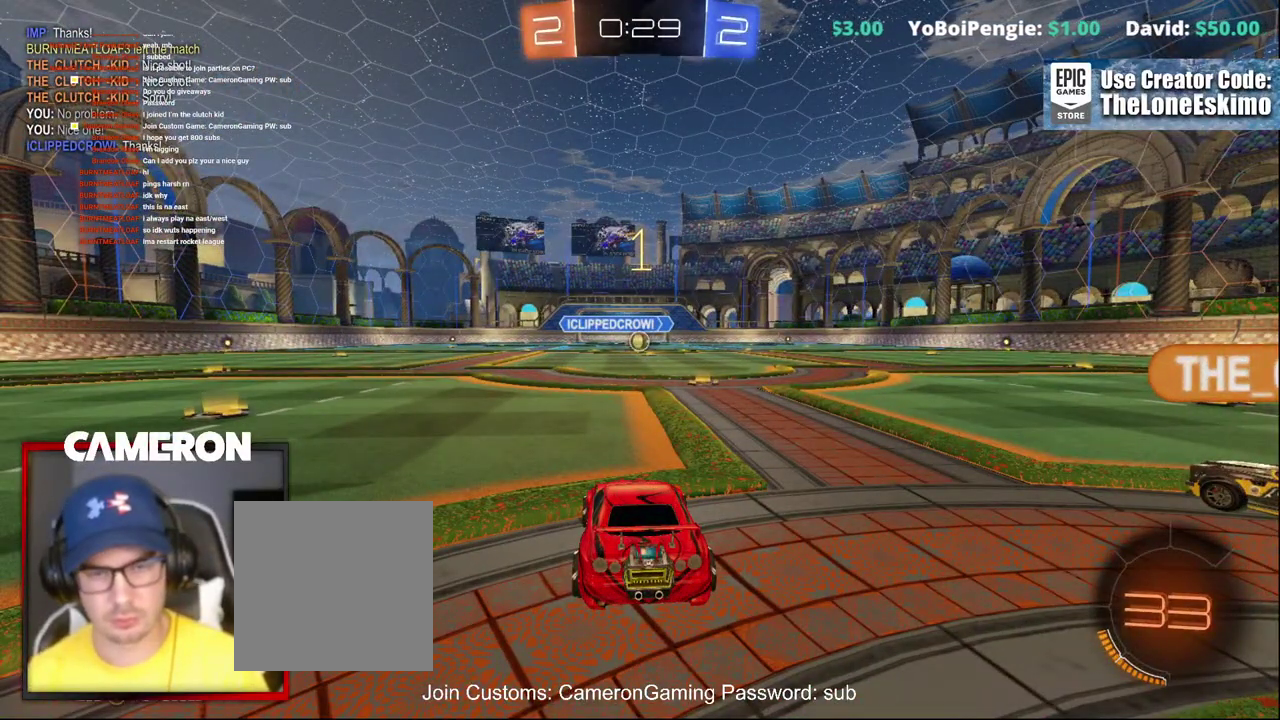
{"buttons": ["B", "R2"], "left_stick": "center", "right_stick": "center", "events": [[117, "left_stick", "right"], [233, "left_stick", "center"]]}
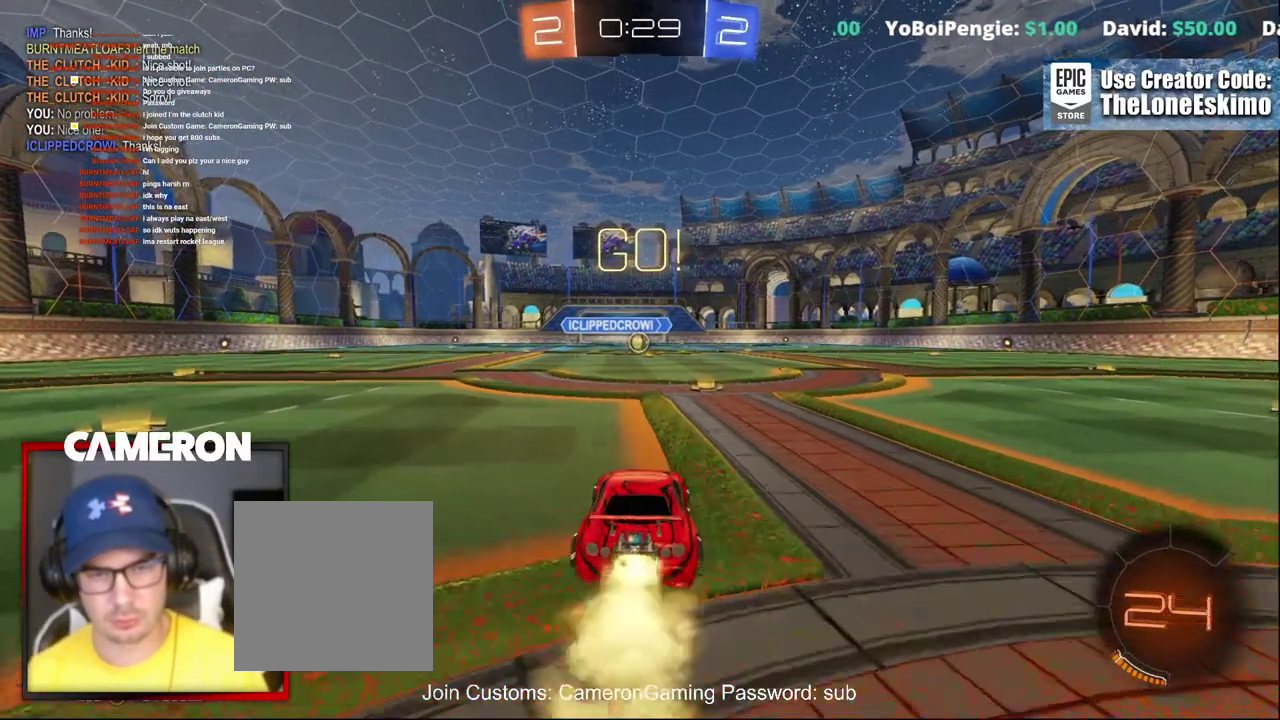
{"buttons": ["R2"], "left_stick": "up", "right_stick": "center", "events": [[300, "left_stick", "up"], [317, "B", "up"], [383, "A", "down"], [450, "A", "up"]]}
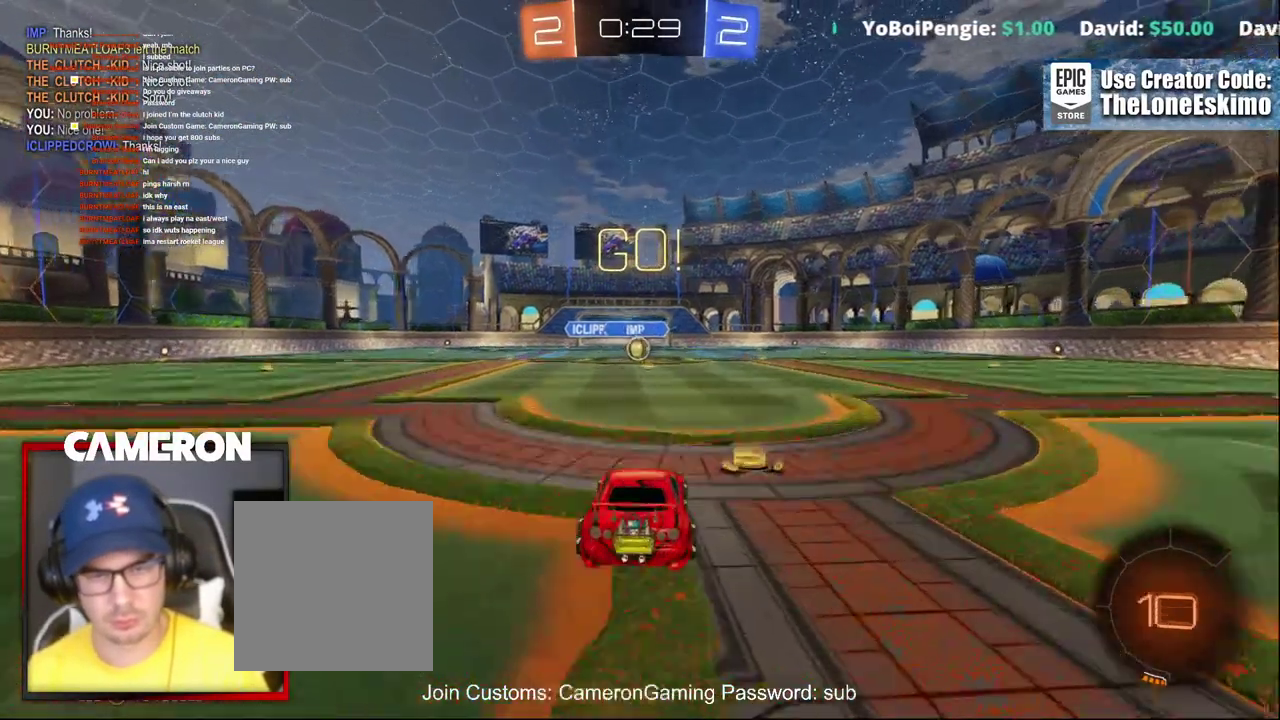
{"buttons": ["R2"], "left_stick": "center", "right_stick": "center", "events": [[33, "A", "down"], [100, "A", "up"], [150, "A", "down"], [350, "A", "up"], [400, "left_stick", "center"]]}
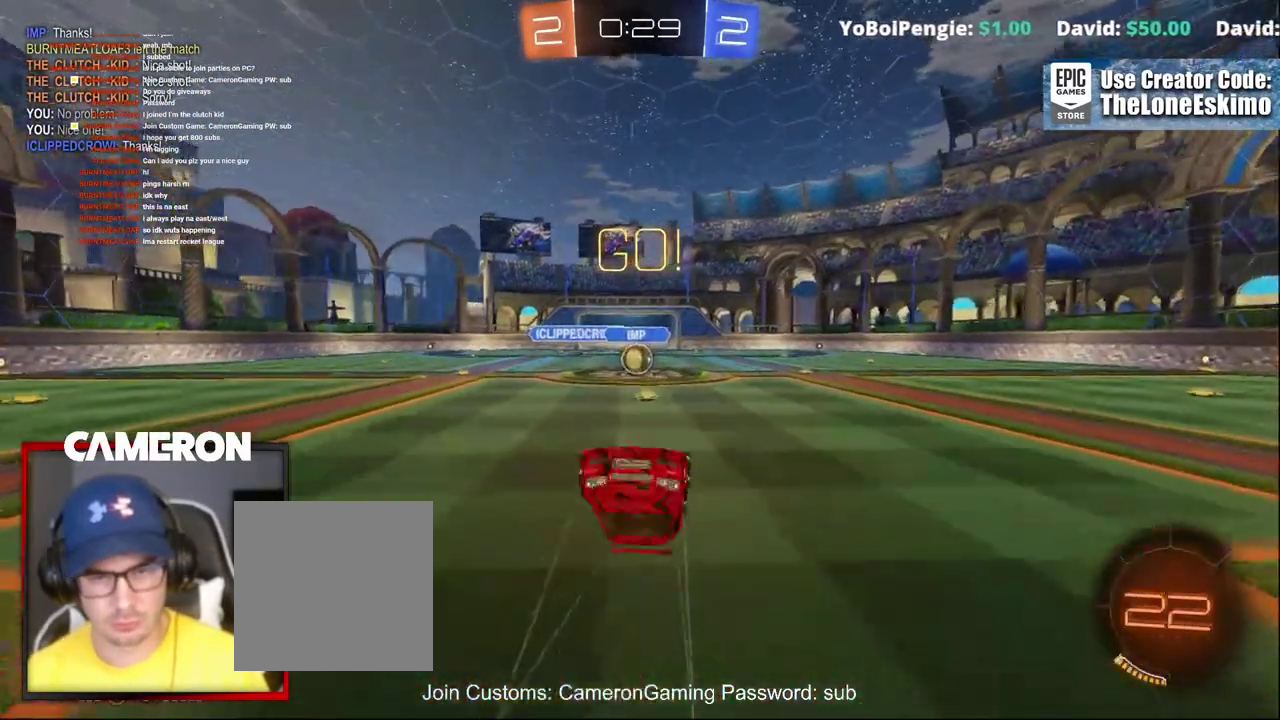
{"buttons": ["R2"], "left_stick": "center", "right_stick": "center", "events": []}
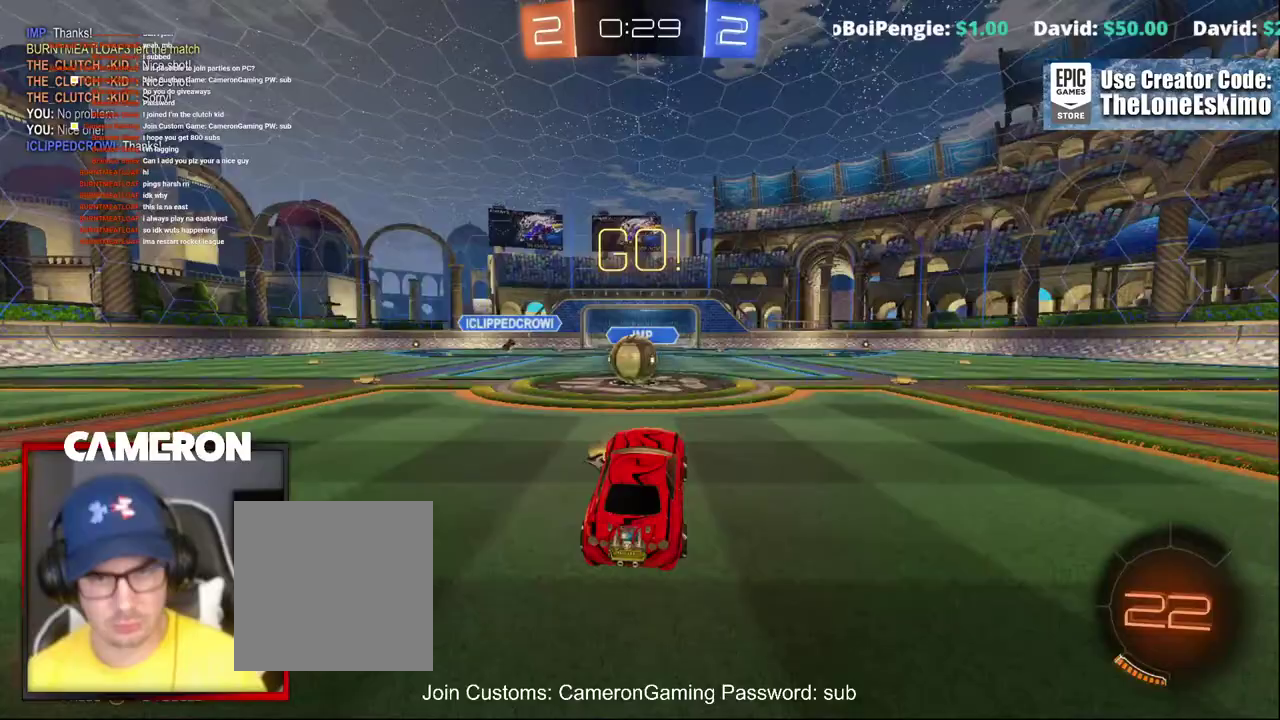
{"buttons": ["A", "R2"], "left_stick": "up-right", "right_stick": "center", "events": [[67, "left_stick", "left"], [117, "B", "down"], [217, "B", "up"], [267, "left_stick", "up"], [300, "A", "down"], [367, "A", "up"], [433, "A", "down"], [450, "left_stick", "up-right"]]}
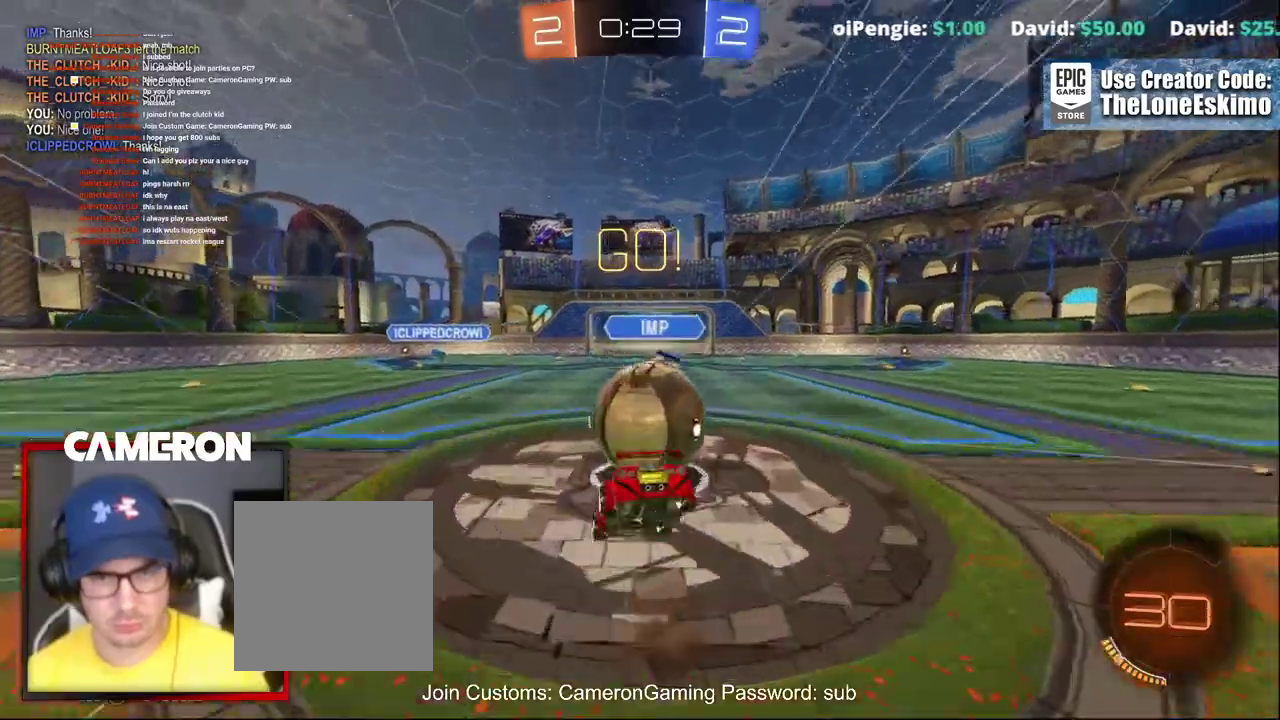
{"buttons": ["R2"], "left_stick": "up-left", "right_stick": "center", "events": [[17, "A", "up"], [83, "A", "down"], [200, "A", "up"], [283, "A", "down"], [433, "A", "up"], [500, "left_stick", "up-left"]]}
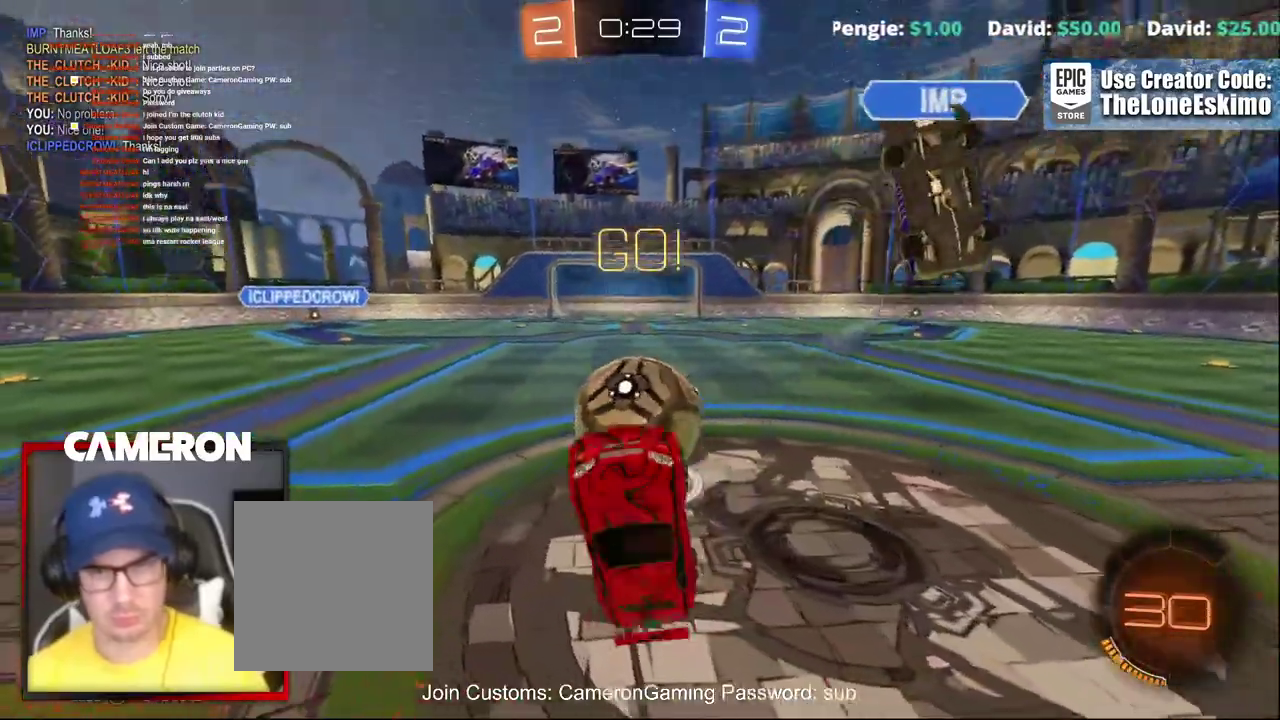
{"buttons": ["R2"], "left_stick": "center", "right_stick": "center", "events": [[167, "left_stick", "center"], [283, "left_stick", "up-left"], [483, "left_stick", "center"]]}
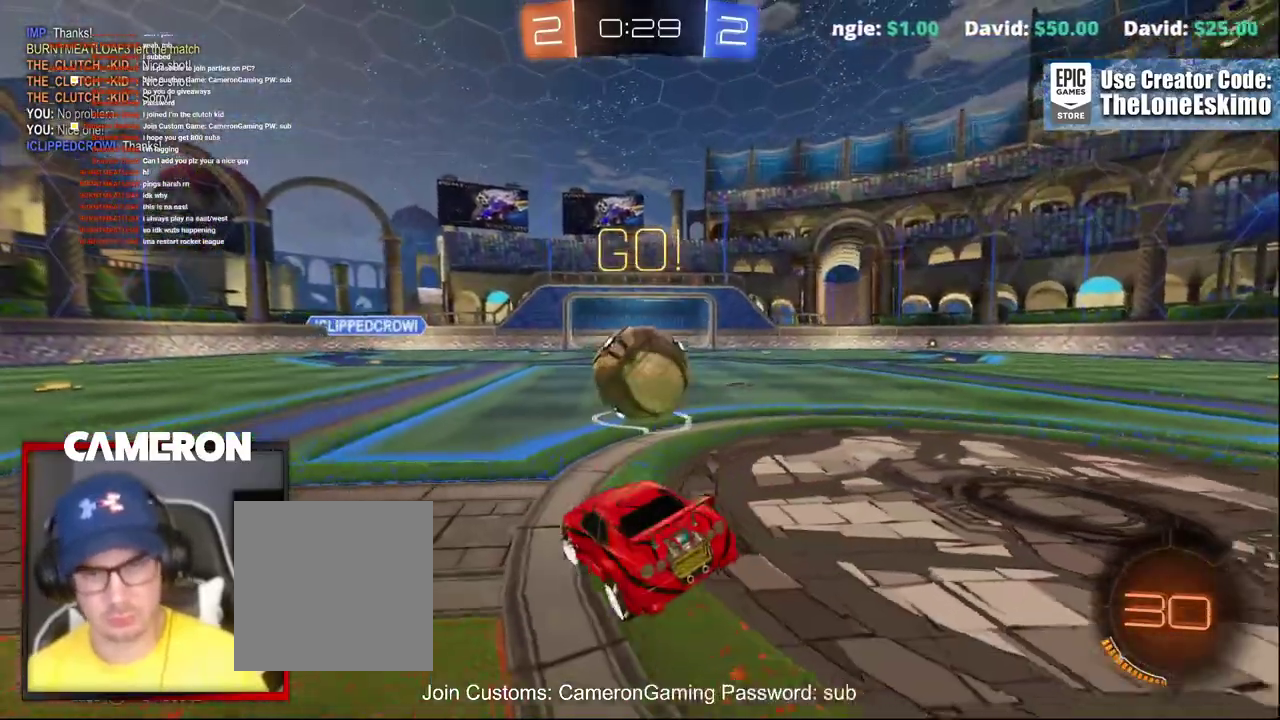
{"buttons": ["R2"], "left_stick": "center", "right_stick": "center"}
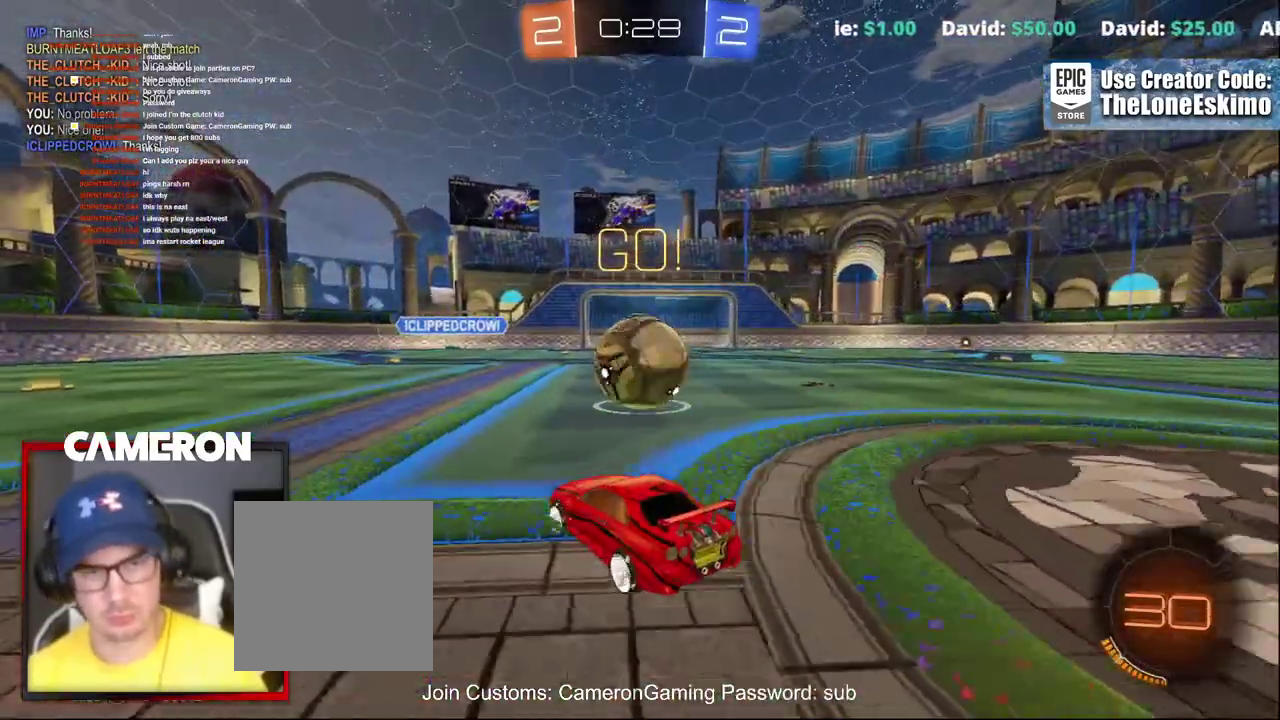
{"buttons": ["R2"], "left_stick": "right", "right_stick": "center", "events": [[467, "left_stick", "right"]]}
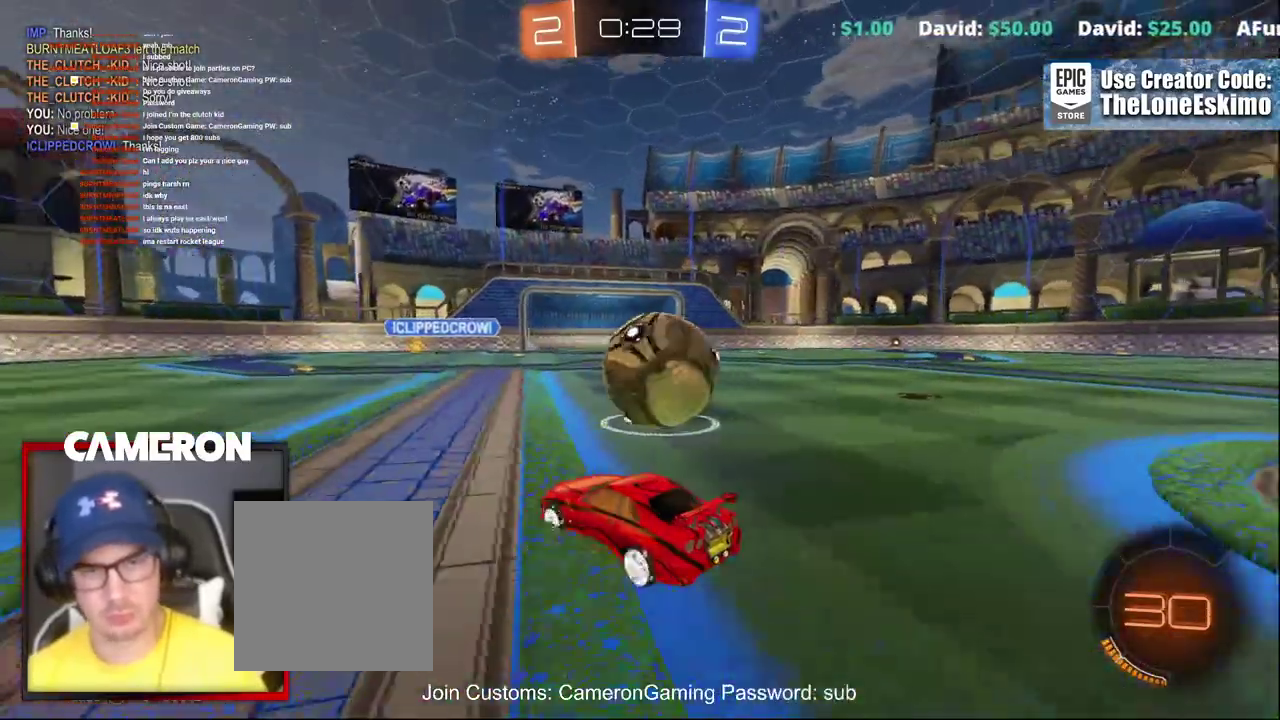
{"buttons": ["B", "R2"], "left_stick": "right", "right_stick": "center", "events": [[333, "B", "down"]]}
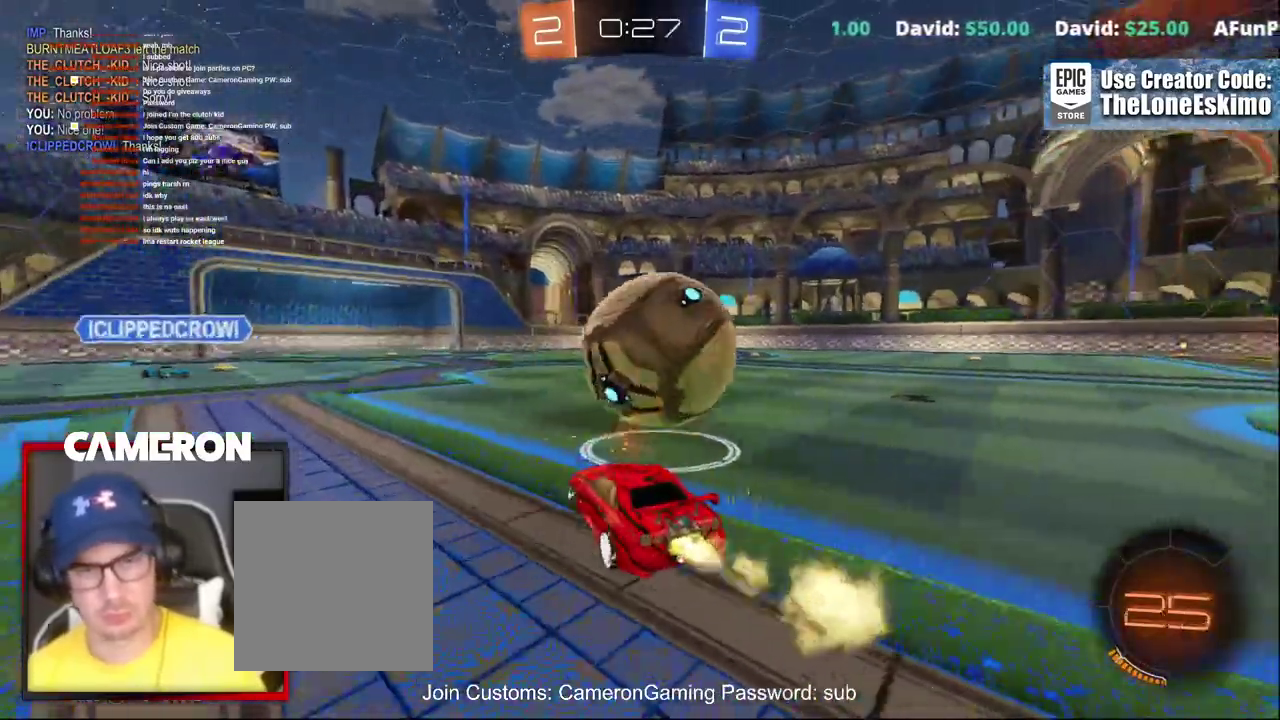
{"buttons": ["A", "R2"], "left_stick": "center", "right_stick": "center", "events": [[33, "left_stick", "center"], [383, "left_stick", "right"], [417, "B", "up"], [450, "left_stick", "center"], [467, "A", "down"]]}
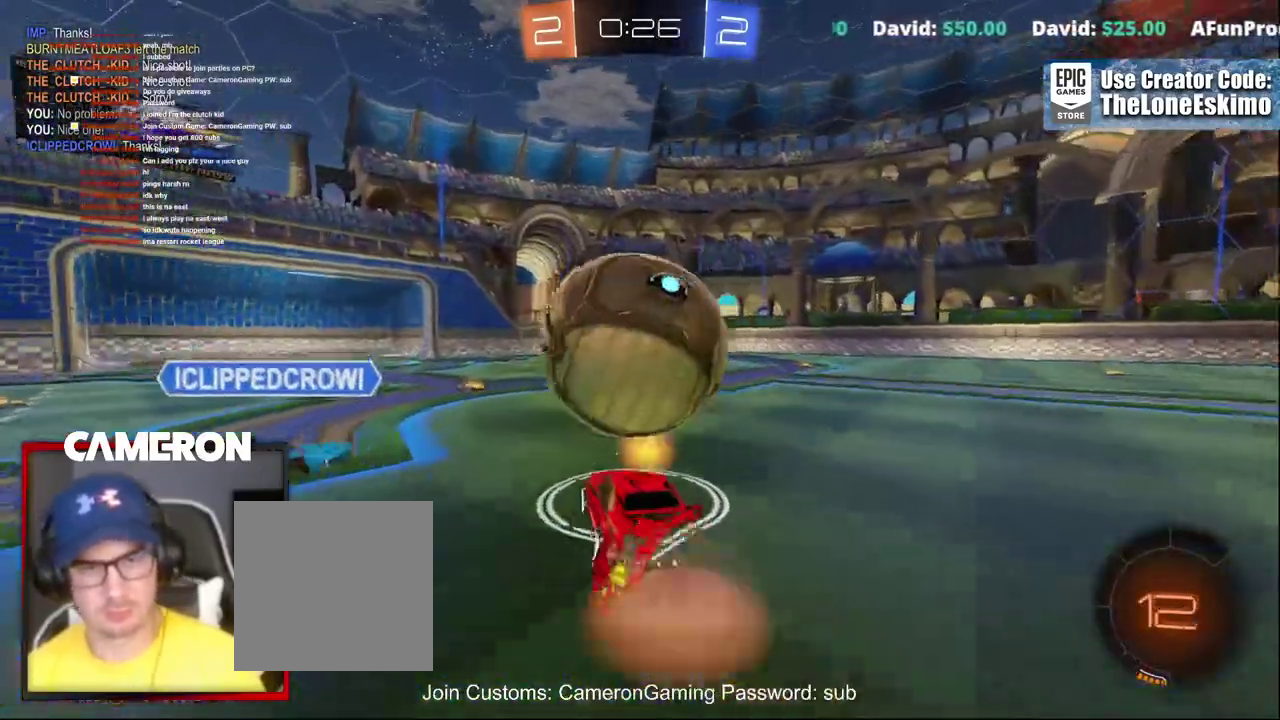
{"buttons": ["R2"], "left_stick": "center", "right_stick": "center", "events": [[33, "A", "up"], [83, "A", "down"], [233, "A", "up"], [283, "left_stick", "down-right"], [450, "left_stick", "center"]]}
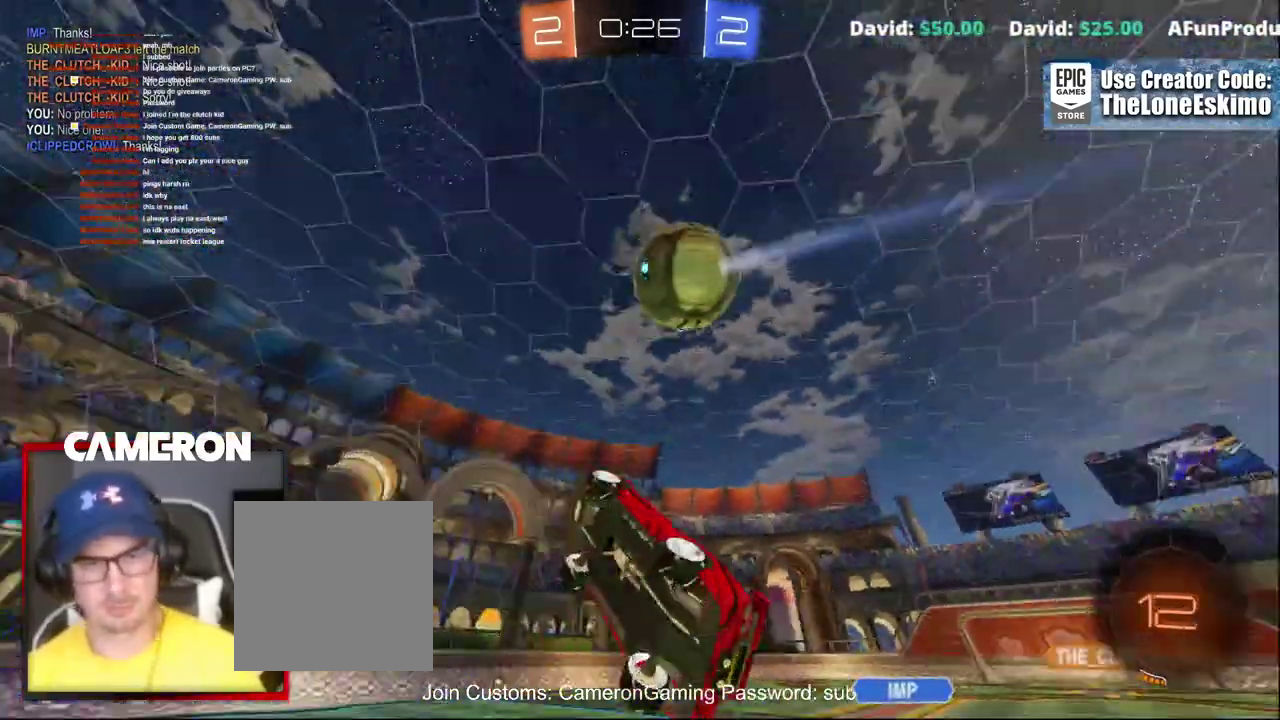
{"buttons": ["R2"], "left_stick": "center", "right_stick": "center", "events": [[217, "left_stick", "right"], [467, "left_stick", "center"]]}
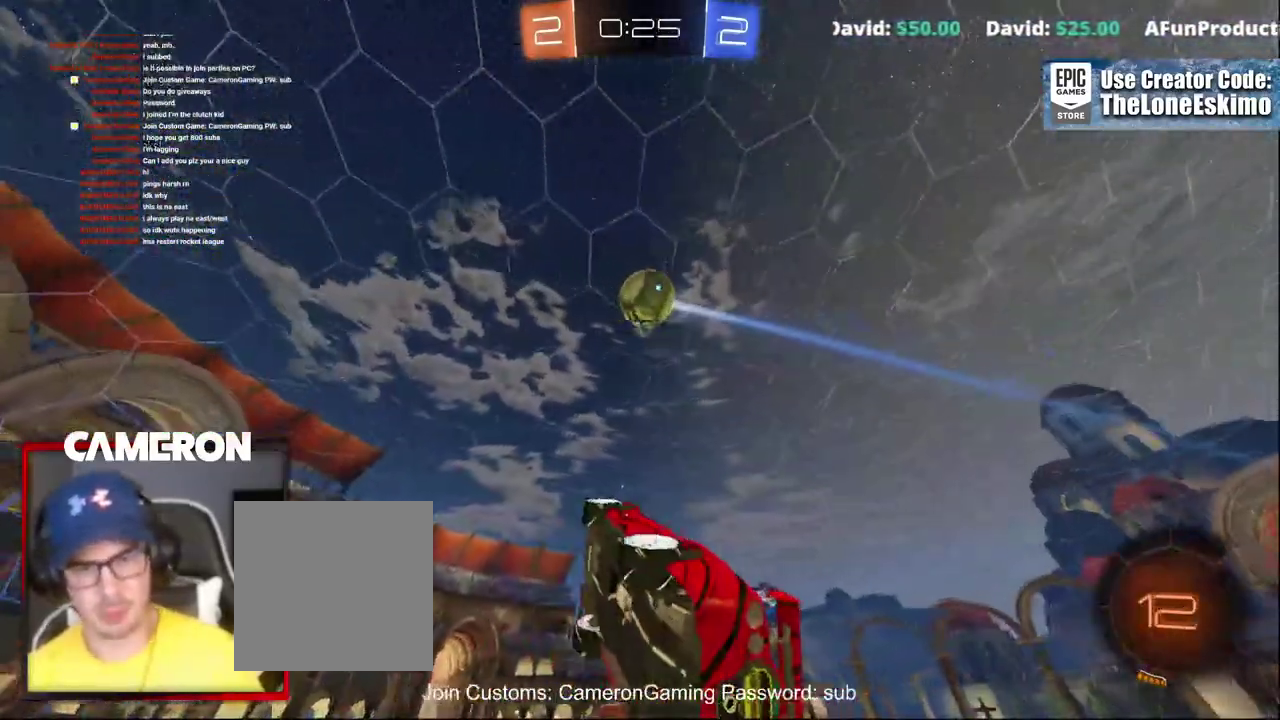
{"buttons": [], "left_stick": "center", "right_stick": "center"}
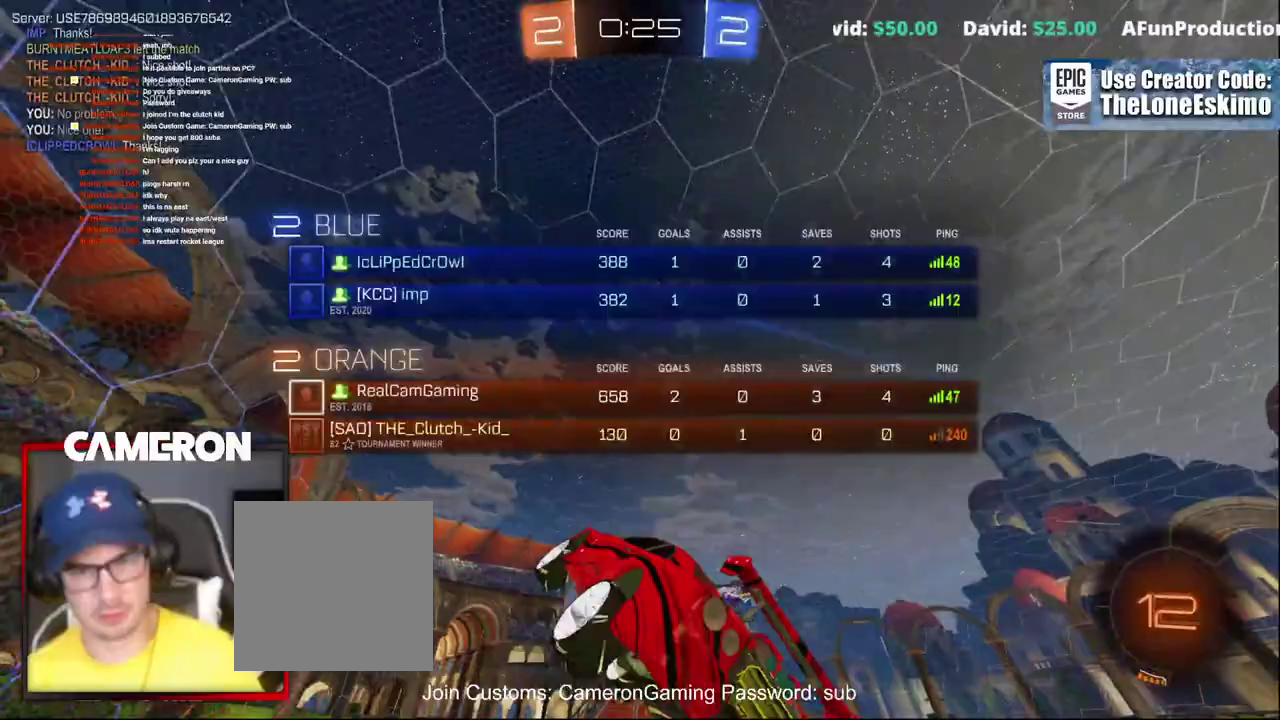
{"buttons": ["R2"], "left_stick": "center", "right_stick": "center", "events": [[50, "R2", "down"], [100, "left_stick", "right"], [167, "Y", "down"], [267, "left_stick", "center"], [300, "Y", "up"]]}
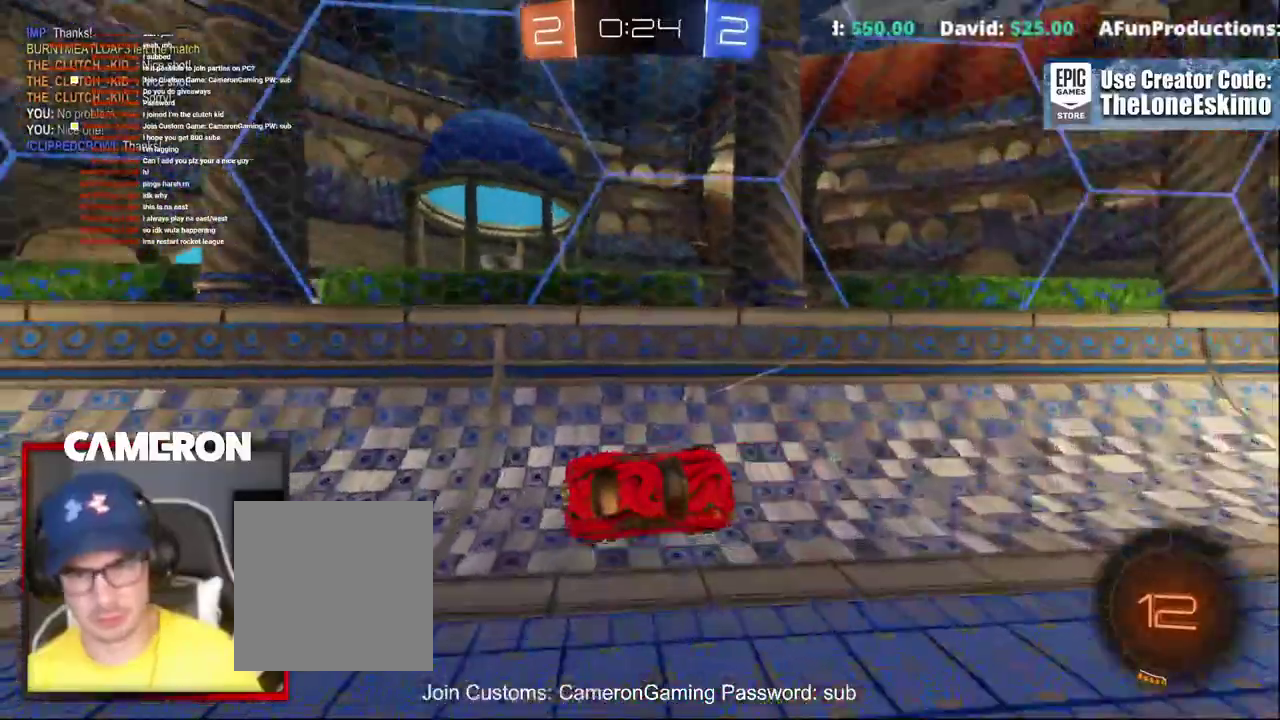
{"buttons": ["R2"], "left_stick": "center", "right_stick": "center", "events": [[100, "left_stick", "right"], [400, "left_stick", "center"]]}
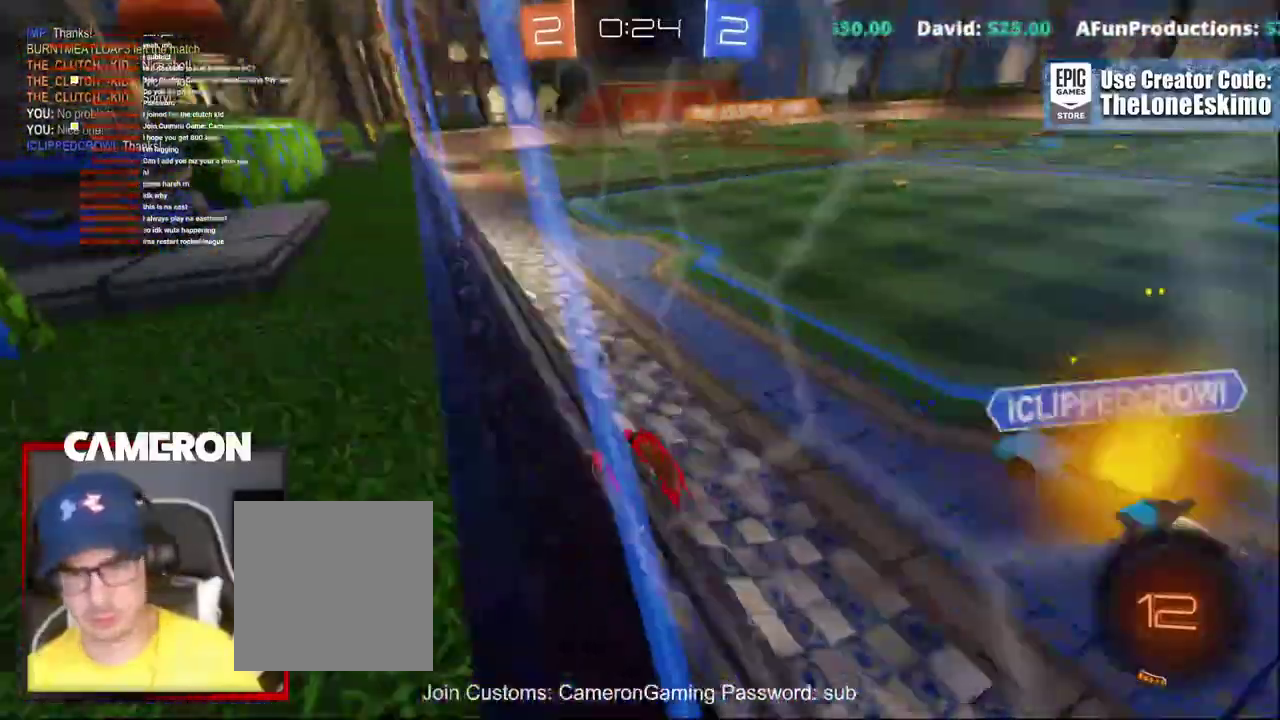
{"buttons": ["R2"], "left_stick": "left", "right_stick": "center"}
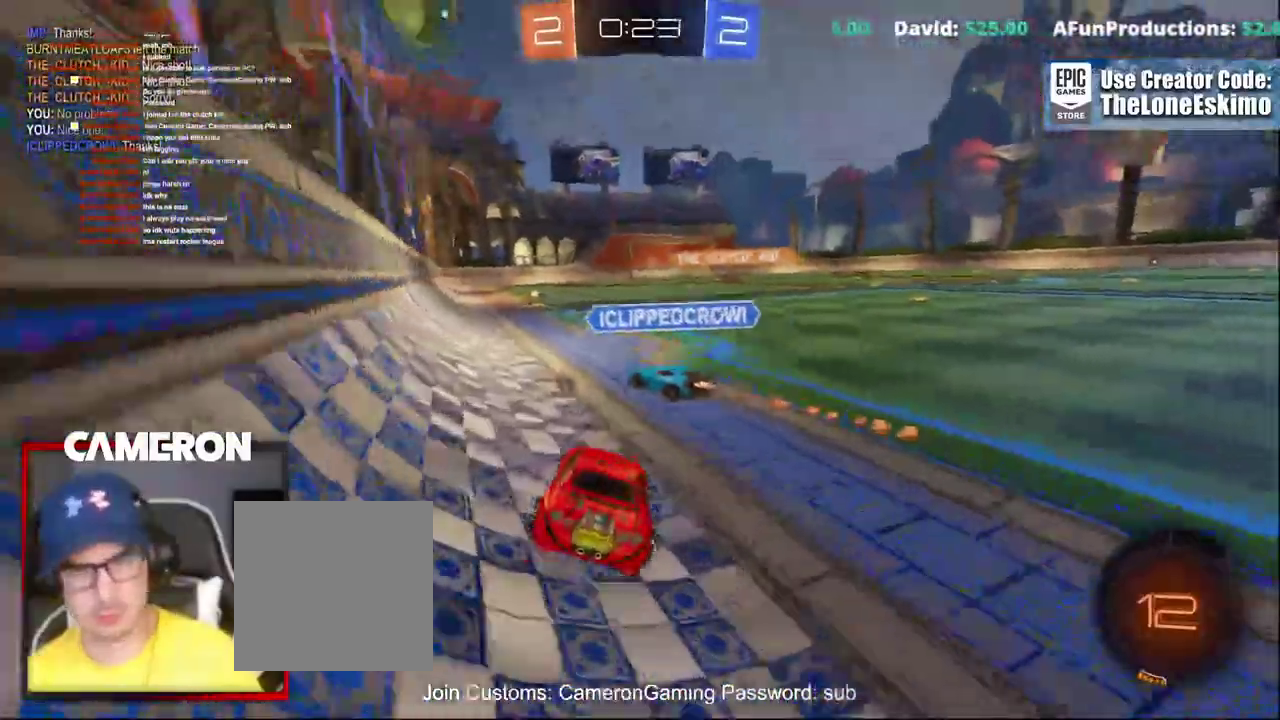
{"buttons": ["R2"], "left_stick": "center", "right_stick": "center", "events": [[17, "left_stick", "center"], [100, "A", "down"], [217, "A", "up"]]}
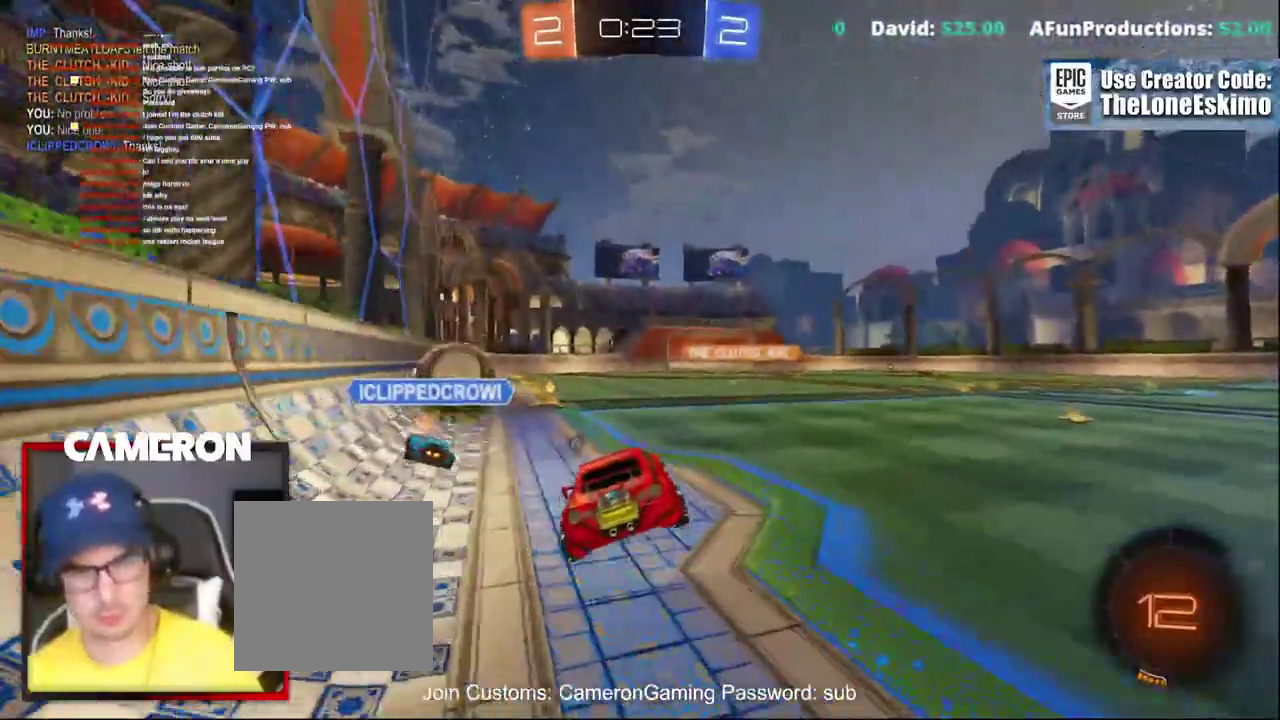
{"buttons": ["R2"], "left_stick": "down", "right_stick": "center"}
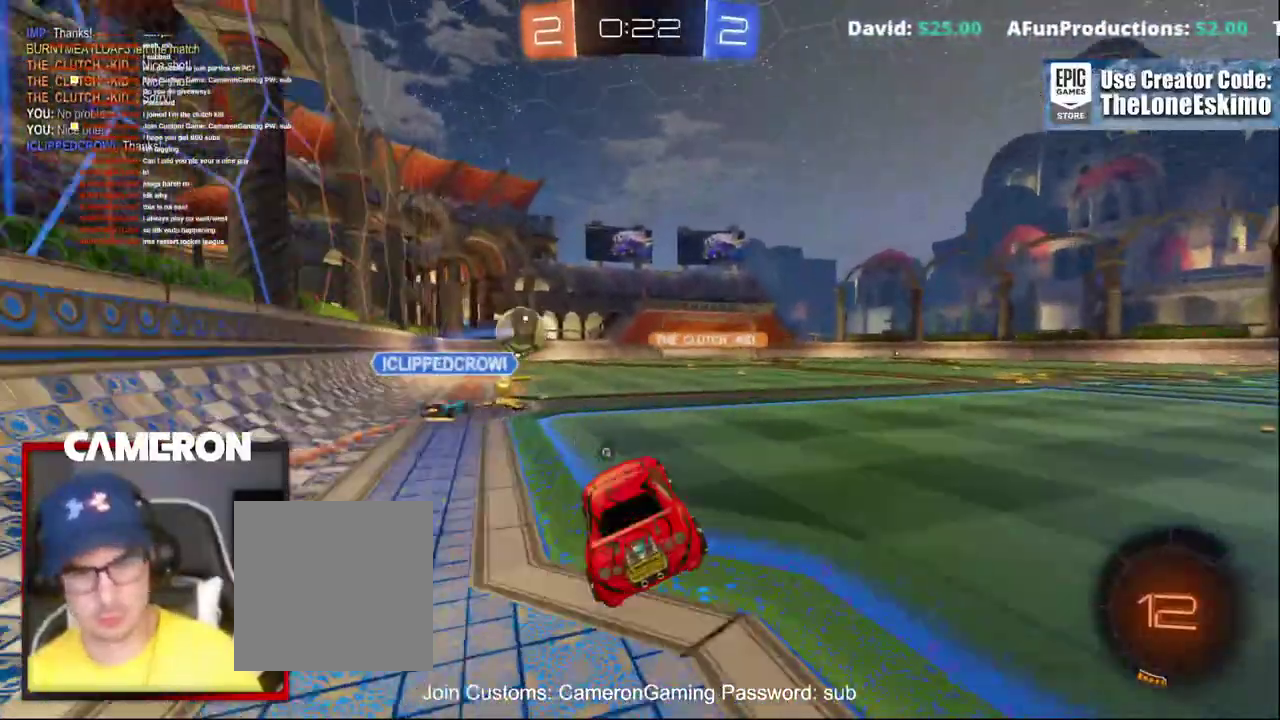
{"buttons": ["B", "R2"], "left_stick": "center", "right_stick": "center", "events": [[83, "left_stick", "up"], [117, "A", "down"], [267, "left_stick", "center"], [317, "A", "up"], [450, "B", "down"]]}
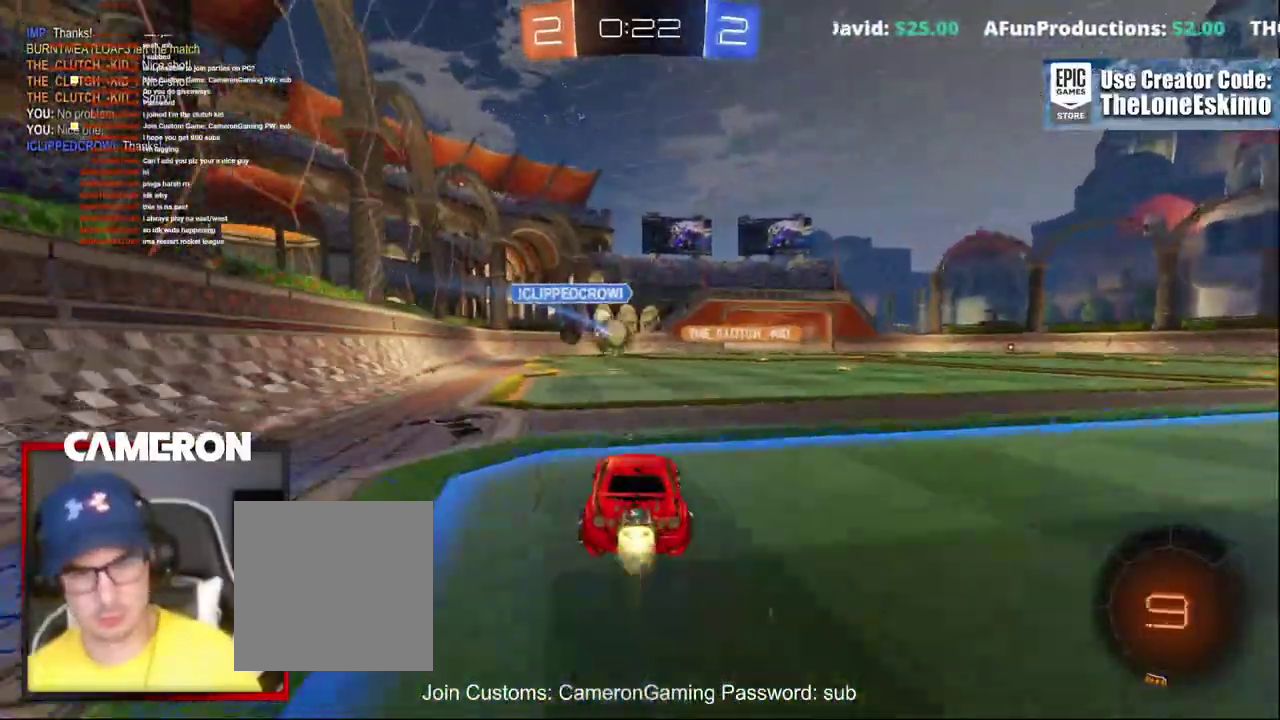
{"buttons": ["B", "R2"], "left_stick": "center", "right_stick": "center", "events": [[17, "left_stick", "left"], [117, "left_stick", "center"]]}
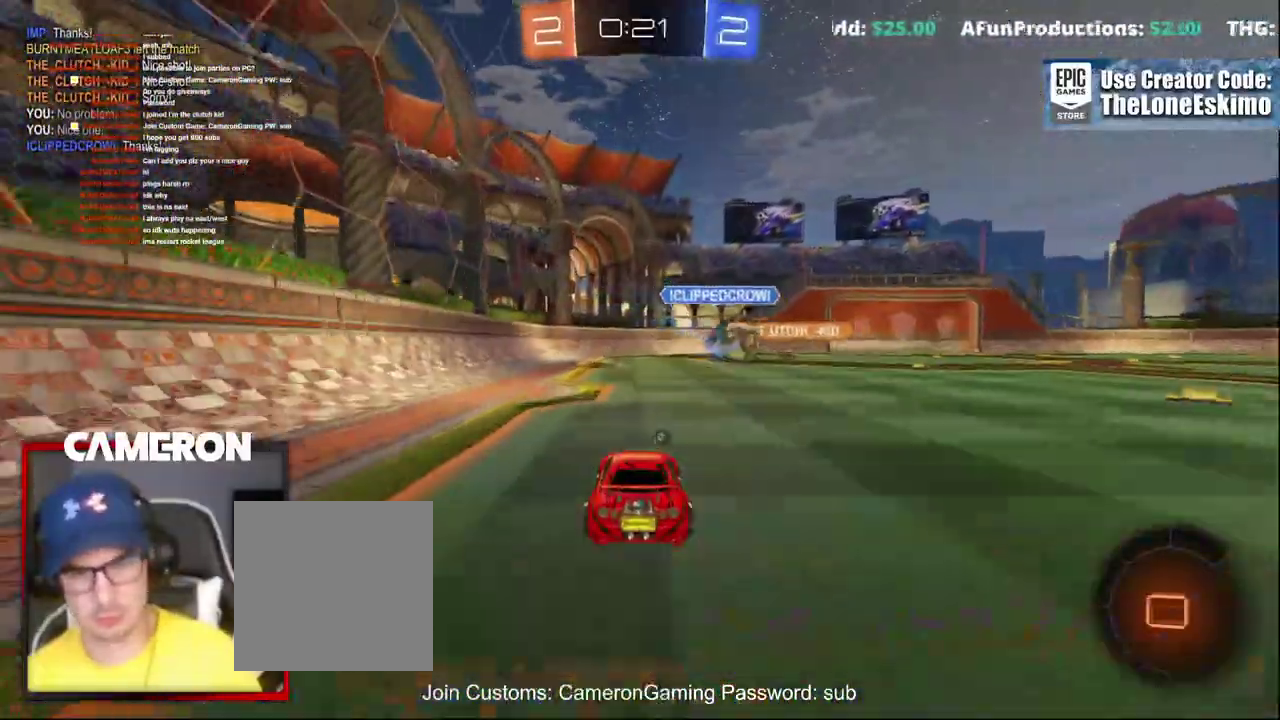
{"buttons": ["R2"], "left_stick": "right", "right_stick": "center", "events": [[50, "B", "up"], [83, "left_stick", "right"]]}
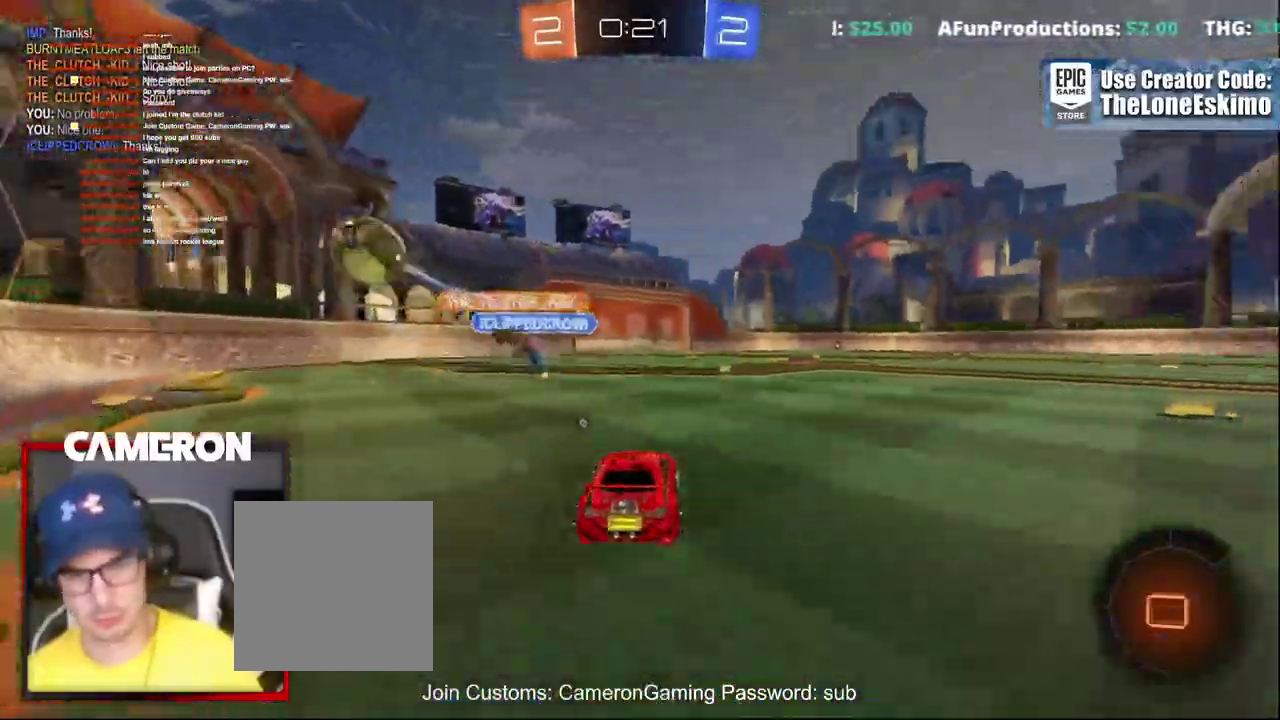
{"buttons": ["R2"], "left_stick": "center", "right_stick": "center", "events": [[117, "left_stick", "center"], [183, "left_stick", "left"], [200, "Y", "down"], [267, "left_stick", "center"], [300, "Y", "up"]]}
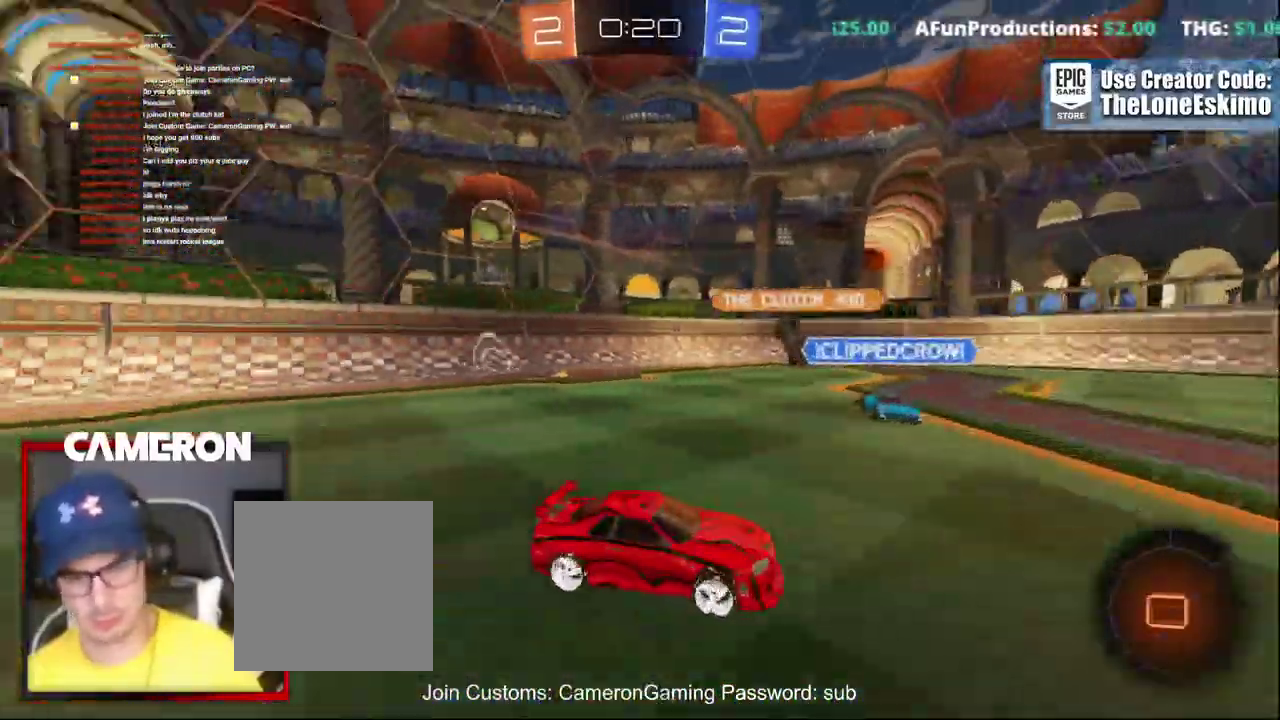
{"buttons": ["R2"], "left_stick": "right", "right_stick": "center", "events": [[67, "left_stick", "right"], [133, "left_stick", "center"], [217, "left_stick", "left"], [300, "left_stick", "center"], [367, "left_stick", "right"]]}